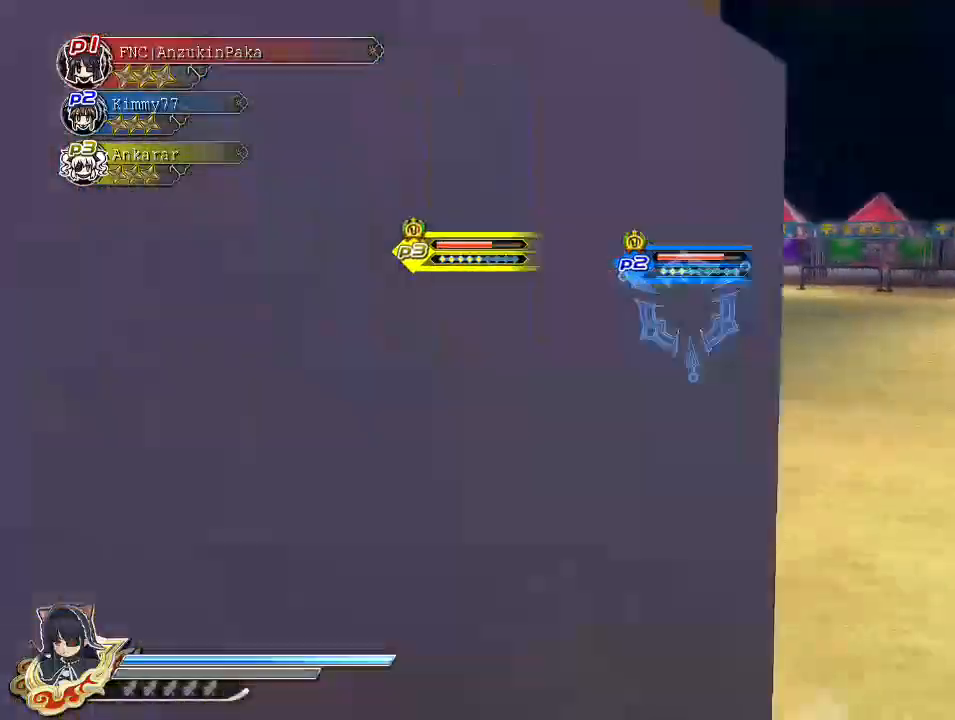
Gameplay with a controller (PlayStation layout); each line is a JSON object with the inputs held at the frame after it. "events" lists button and stick changes between this image and that frame as [ms after this image, input, new state], when the widget could be followed in between.
{"buttons": [], "left_stick": "left", "right_stick": "left", "events": [[250, "left_stick", "down-left"], [250, "right_stick", "left"], [400, "left_stick", "left"]]}
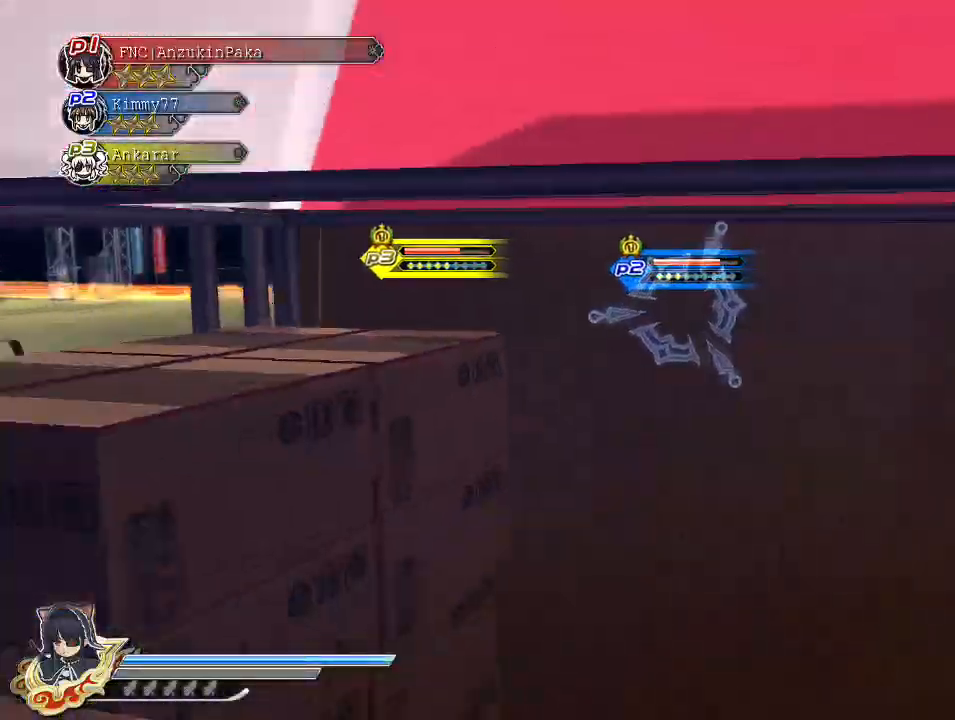
{"buttons": [], "left_stick": "center", "right_stick": "left", "events": [[417, "left_stick", "center"]]}
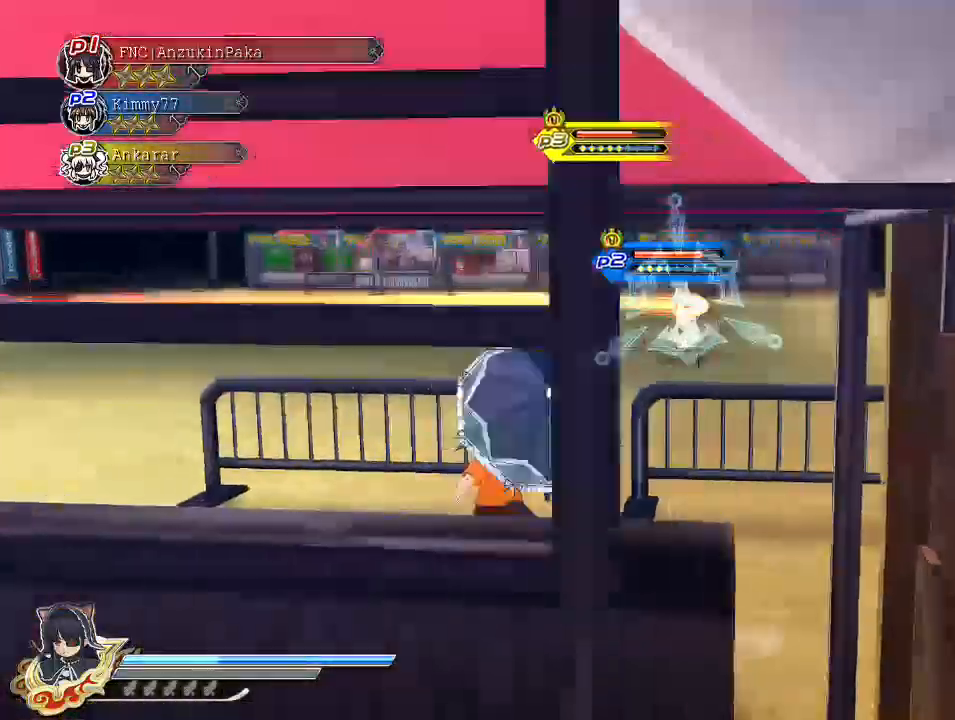
{"buttons": [], "left_stick": "left", "right_stick": "center", "events": [[50, "left_stick", "left"], [417, "right_stick", "center"]]}
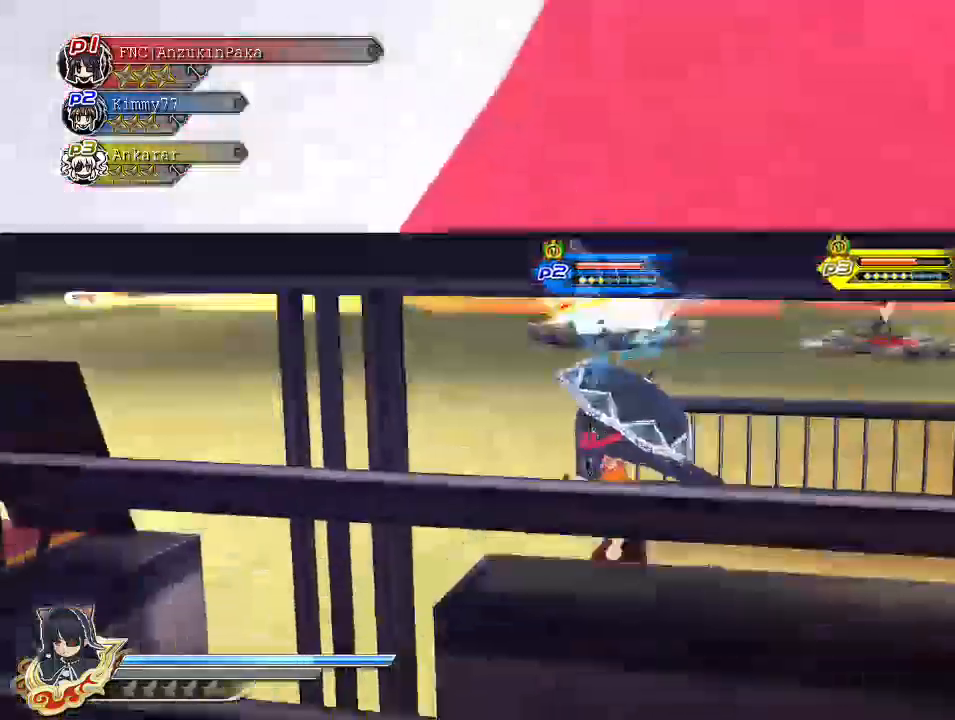
{"buttons": [], "left_stick": "left", "right_stick": "center", "events": [[67, "left_stick", "down-left"], [167, "left_stick", "left"]]}
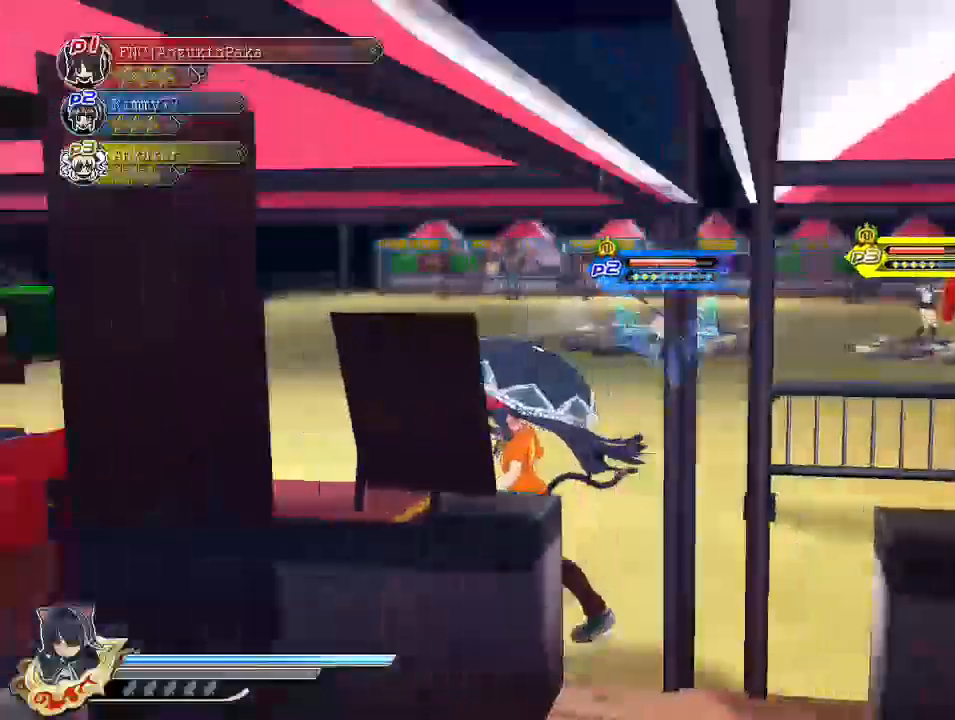
{"buttons": [], "left_stick": "left", "right_stick": "center", "events": []}
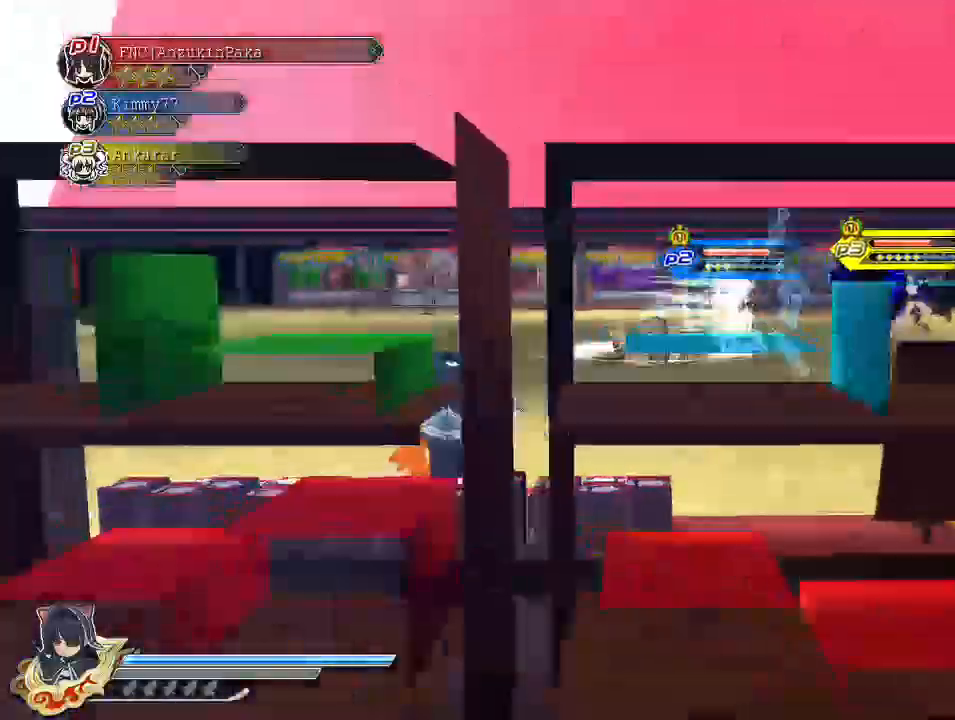
{"buttons": [], "left_stick": "left", "right_stick": "center", "events": []}
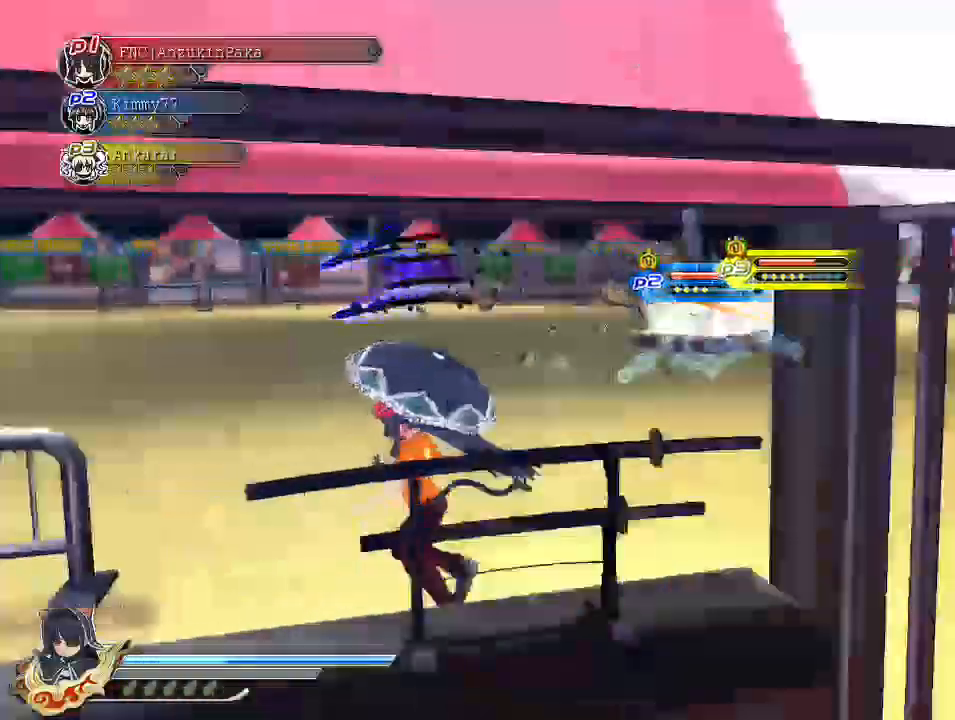
{"buttons": [], "left_stick": "down-left", "right_stick": "center", "events": [[467, "left_stick", "down-left"]]}
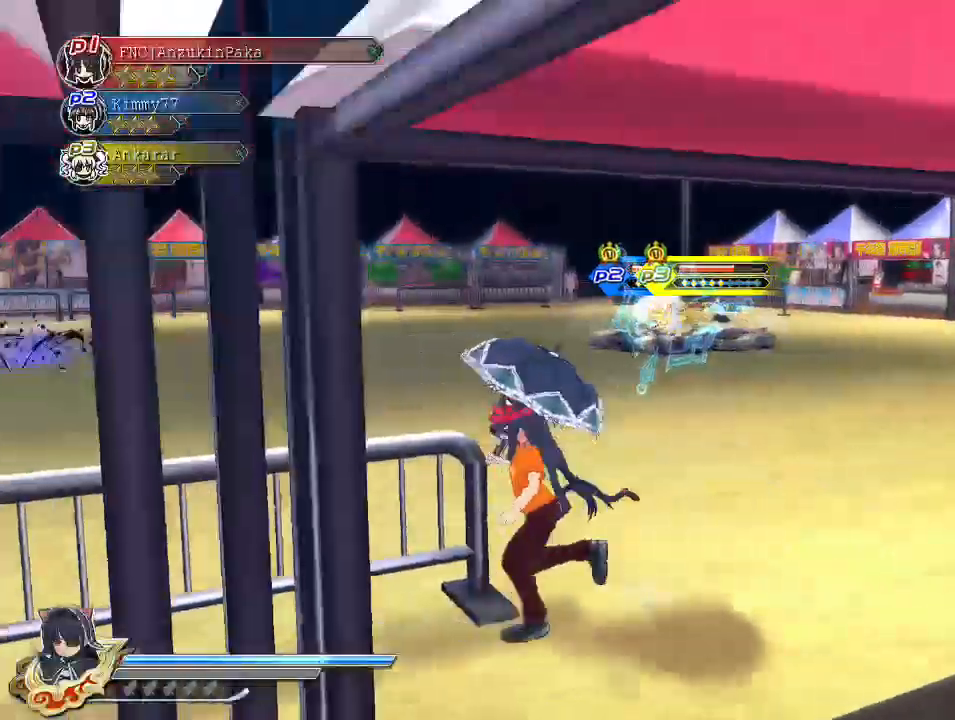
{"buttons": [], "left_stick": "down-left", "right_stick": "center", "events": [[50, "left_stick", "down"], [167, "left_stick", "down-right"], [483, "left_stick", "down-left"]]}
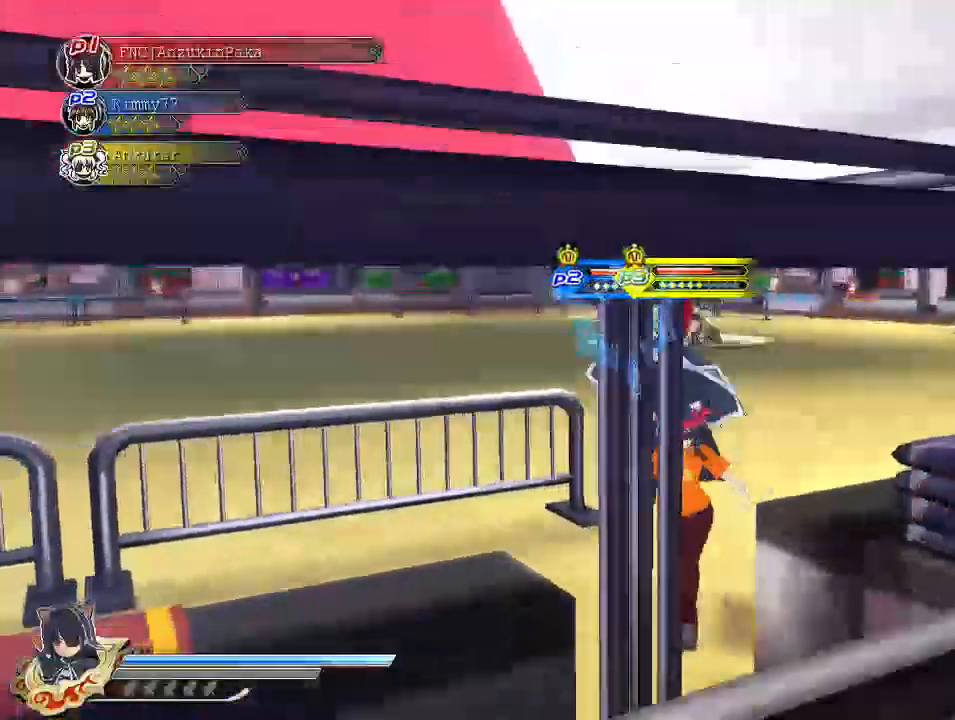
{"buttons": [], "left_stick": "down-left", "right_stick": "center", "events": []}
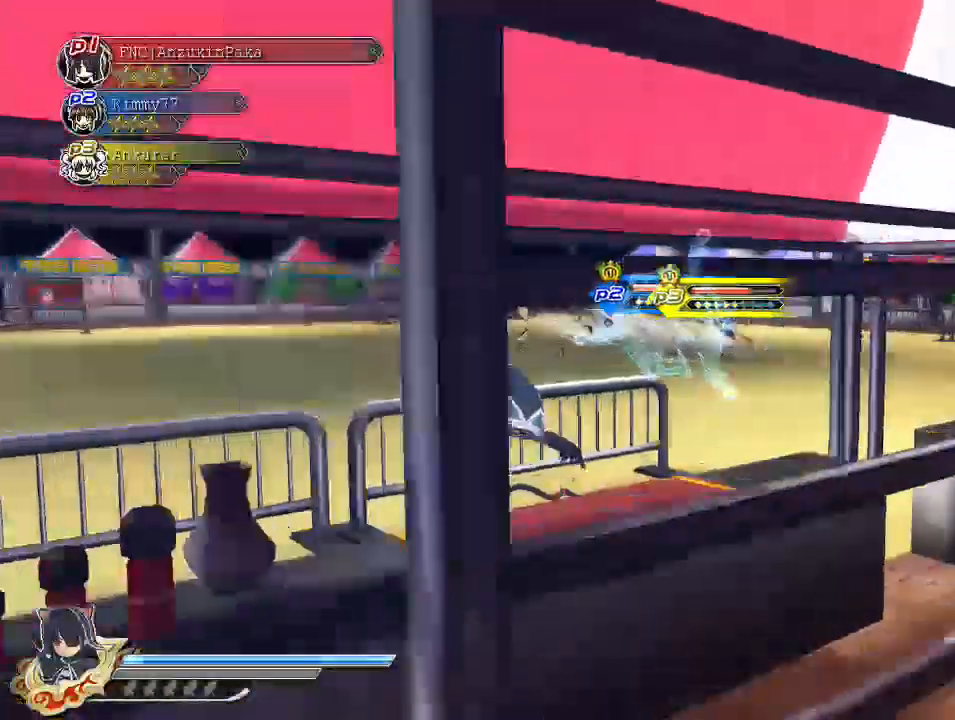
{"buttons": [], "left_stick": "down-left", "right_stick": "center", "events": []}
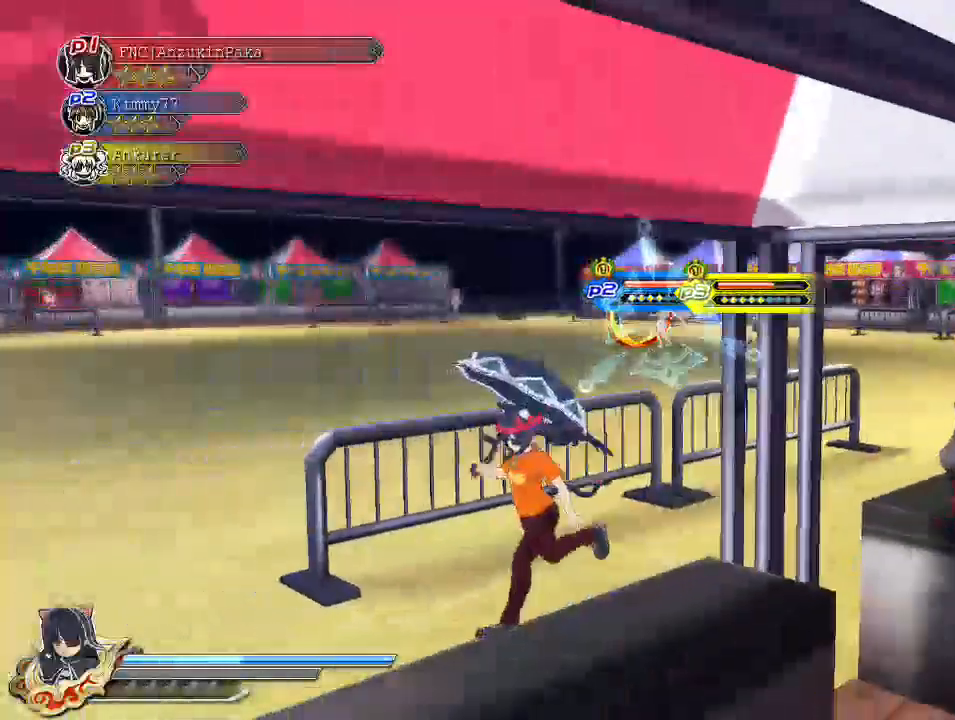
{"buttons": [], "left_stick": "left", "right_stick": "center", "events": [[267, "left_stick", "left"]]}
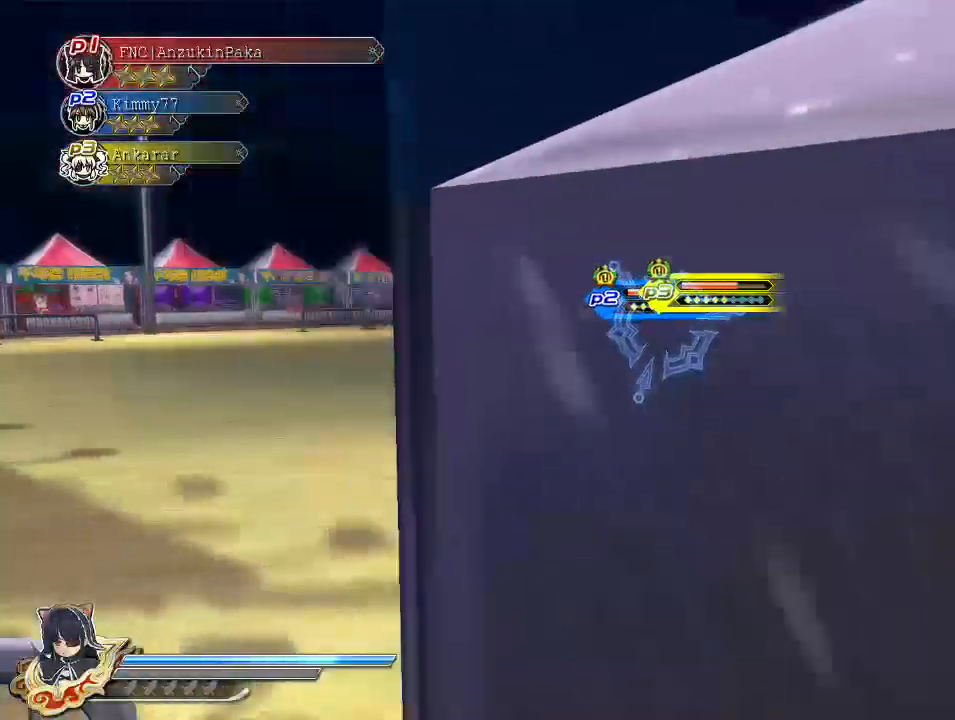
{"buttons": [], "left_stick": "left", "right_stick": "center", "events": []}
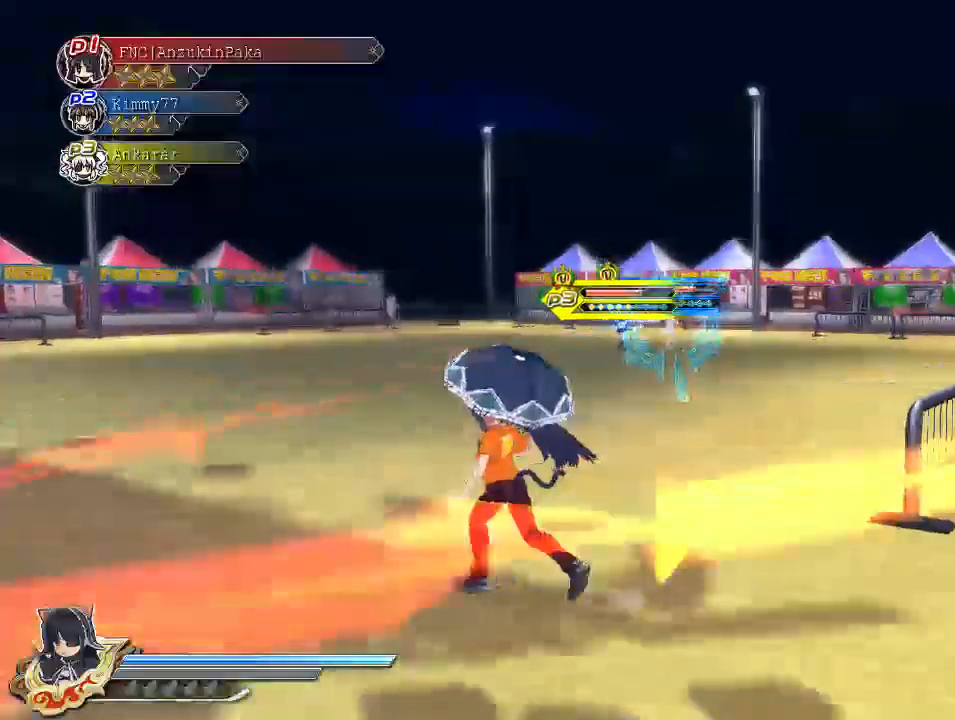
{"buttons": [], "left_stick": "left", "right_stick": "center", "events": [[50, "left_stick", "up-left"], [183, "left_stick", "up"], [467, "left_stick", "left"]]}
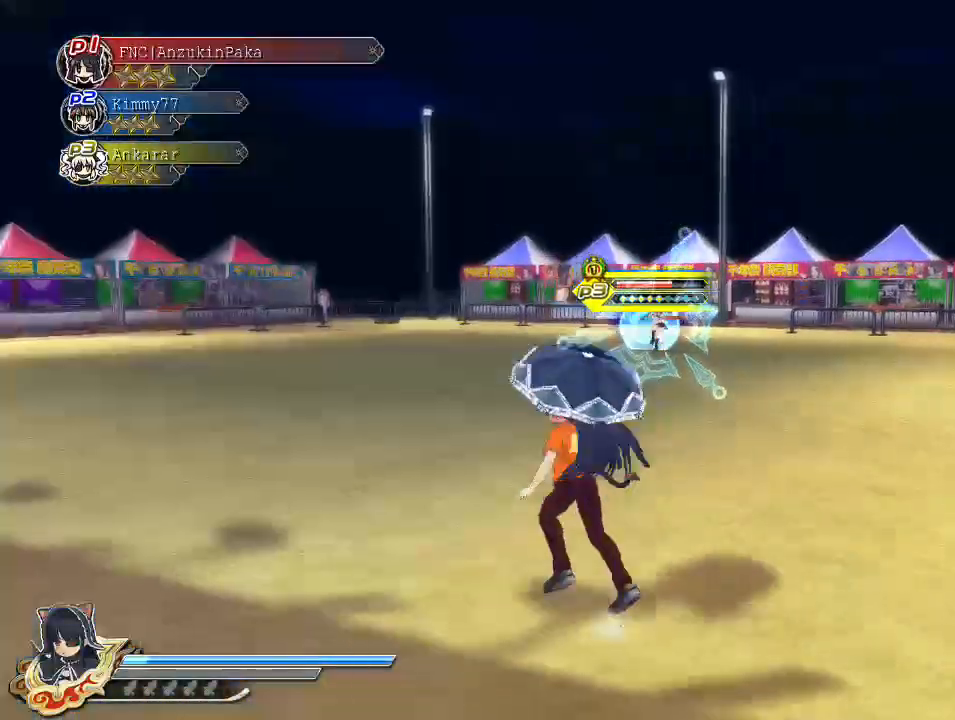
{"buttons": [], "left_stick": "left", "right_stick": "left", "events": [[350, "right_stick", "left"]]}
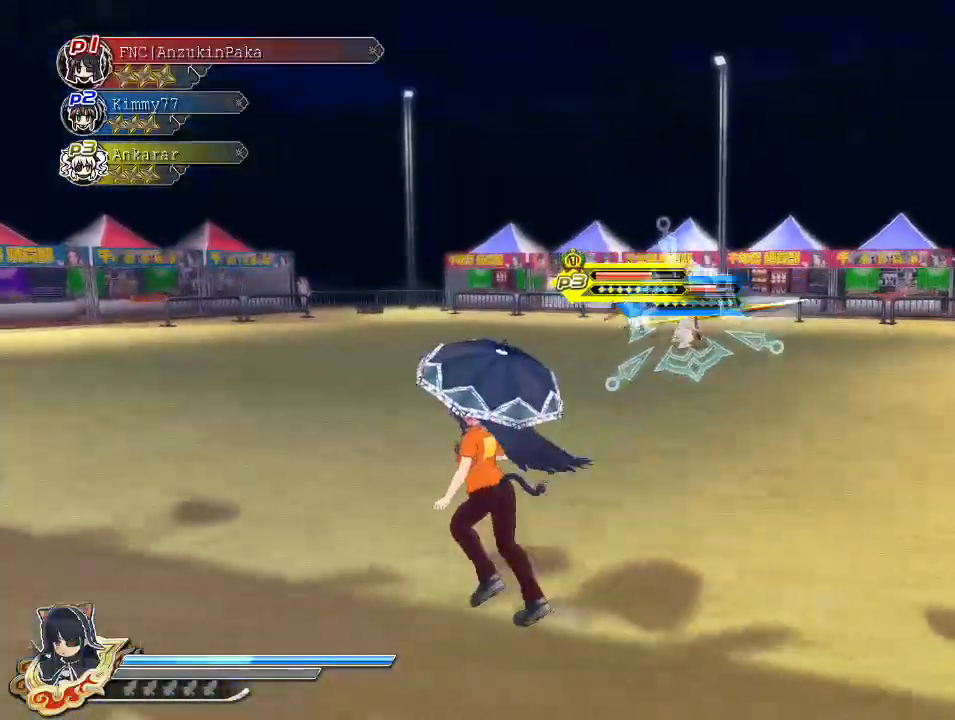
{"buttons": [], "left_stick": "left", "right_stick": "center", "events": [[417, "right_stick", "center"]]}
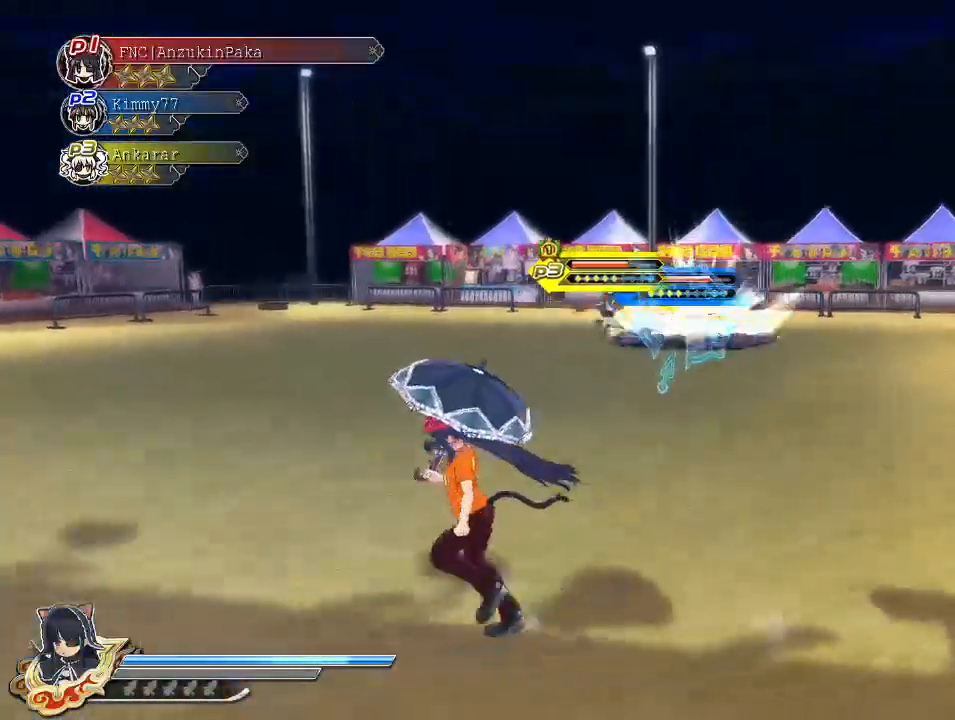
{"buttons": ["CIRCLE"], "left_stick": "left", "right_stick": "center", "events": [[17, "CIRCLE", "down"]]}
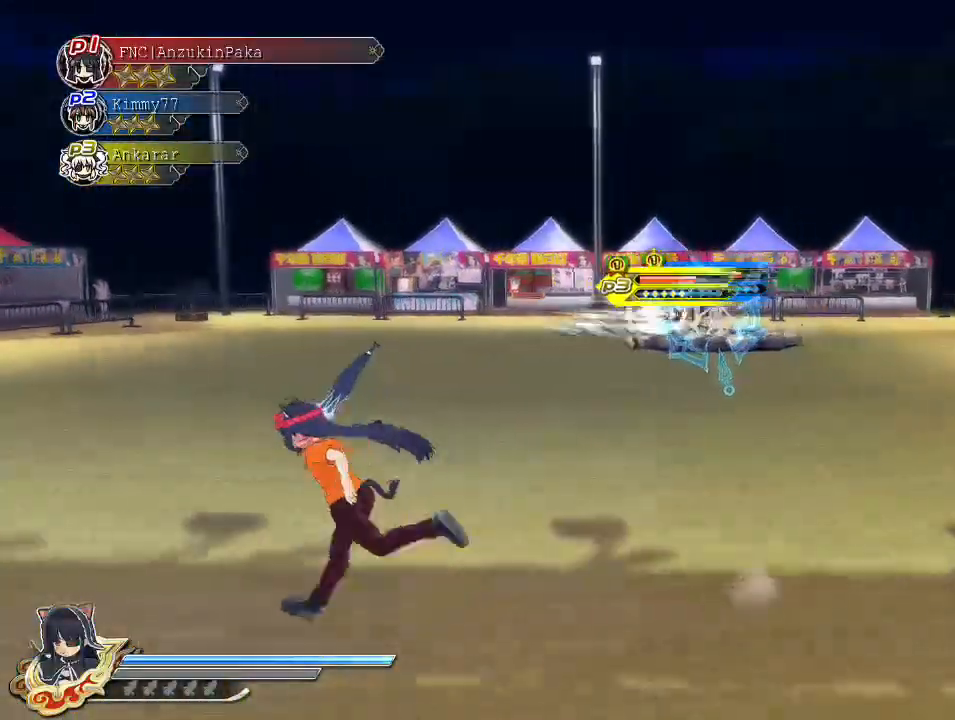
{"buttons": ["CIRCLE"], "left_stick": "left", "right_stick": "center", "events": []}
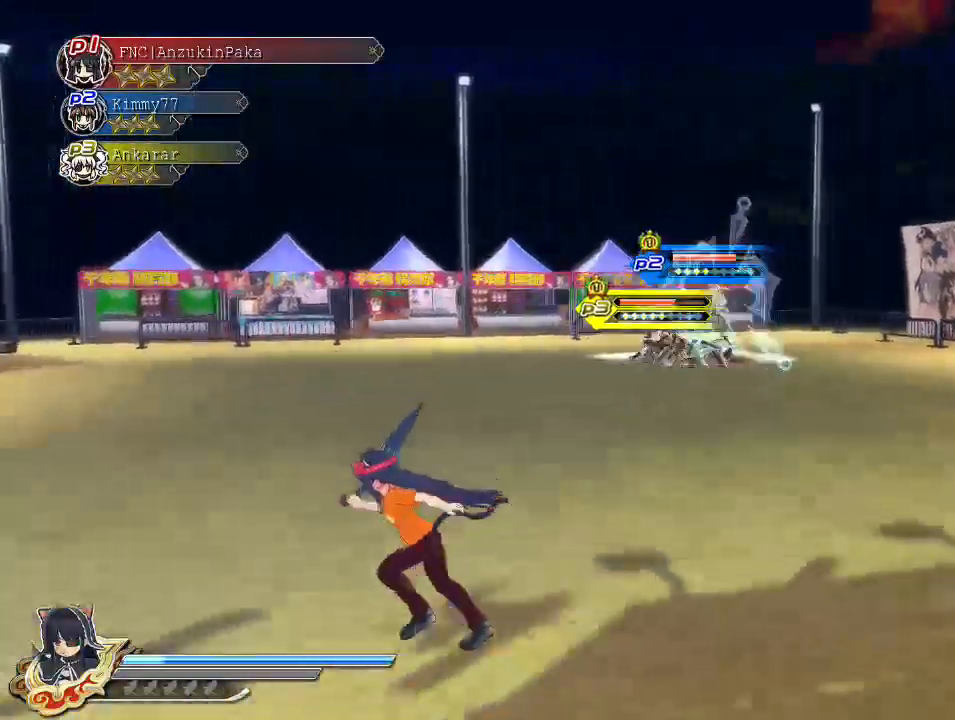
{"buttons": ["CIRCLE"], "left_stick": "left", "right_stick": "center", "events": []}
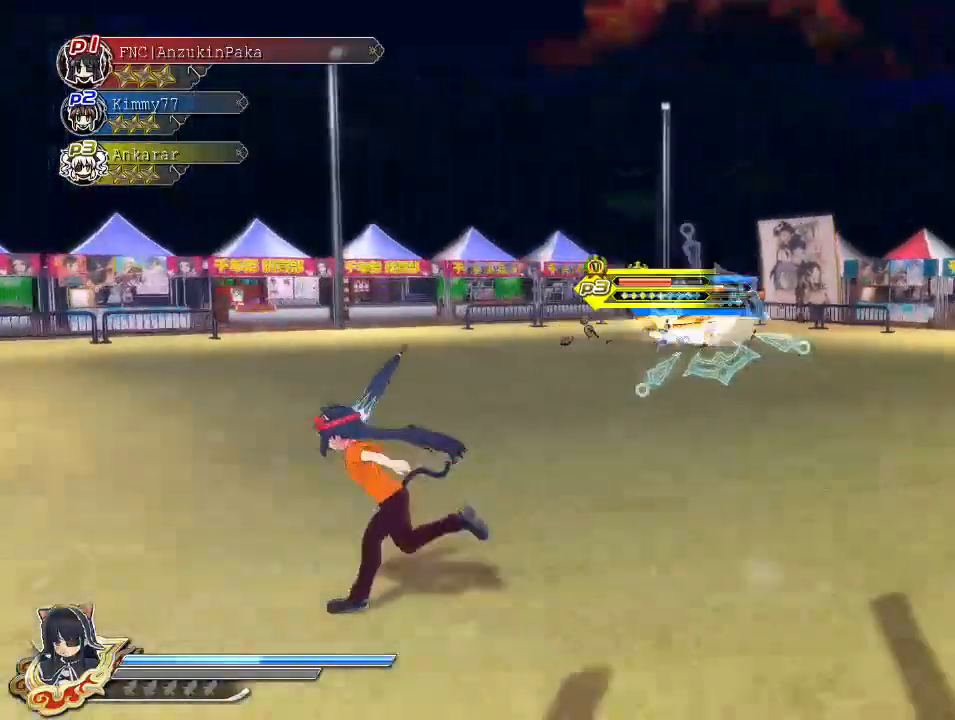
{"buttons": ["CIRCLE"], "left_stick": "down-left", "right_stick": "center", "events": [[333, "left_stick", "down-left"]]}
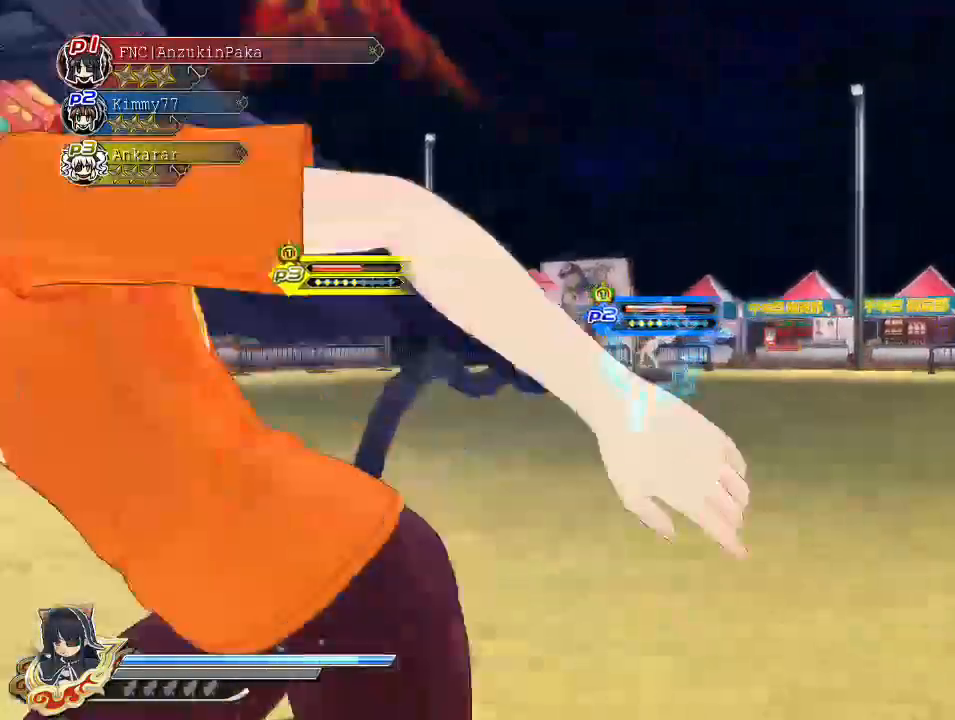
{"buttons": [], "left_stick": "left", "right_stick": "center", "events": [[317, "left_stick", "center"], [400, "left_stick", "left"], [500, "CIRCLE", "up"]]}
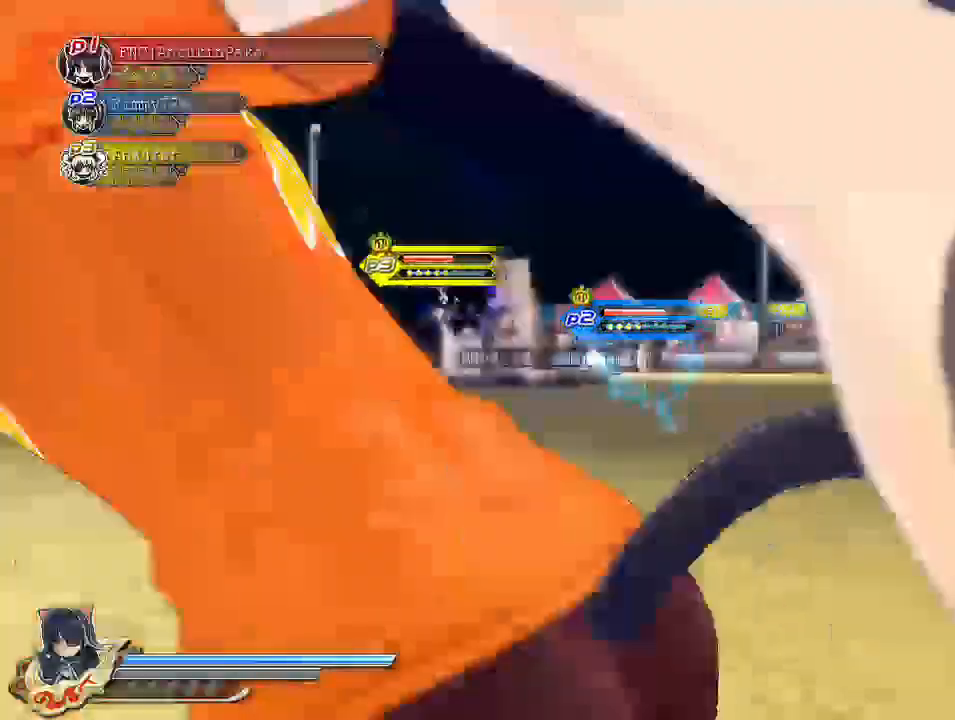
{"buttons": [], "left_stick": "down-left", "right_stick": "center", "events": [[100, "CROSS", "down"], [233, "CROSS", "up"], [300, "left_stick", "down-left"]]}
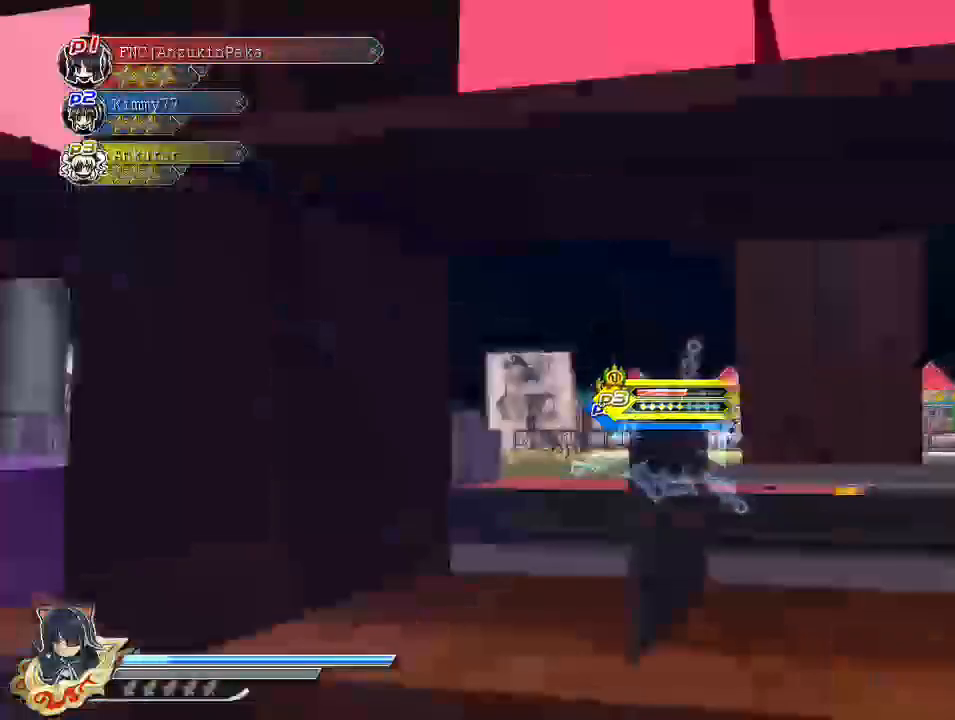
{"buttons": [], "left_stick": "up", "right_stick": "down", "events": [[200, "left_stick", "up-left"], [200, "right_stick", "down"], [283, "left_stick", "up"]]}
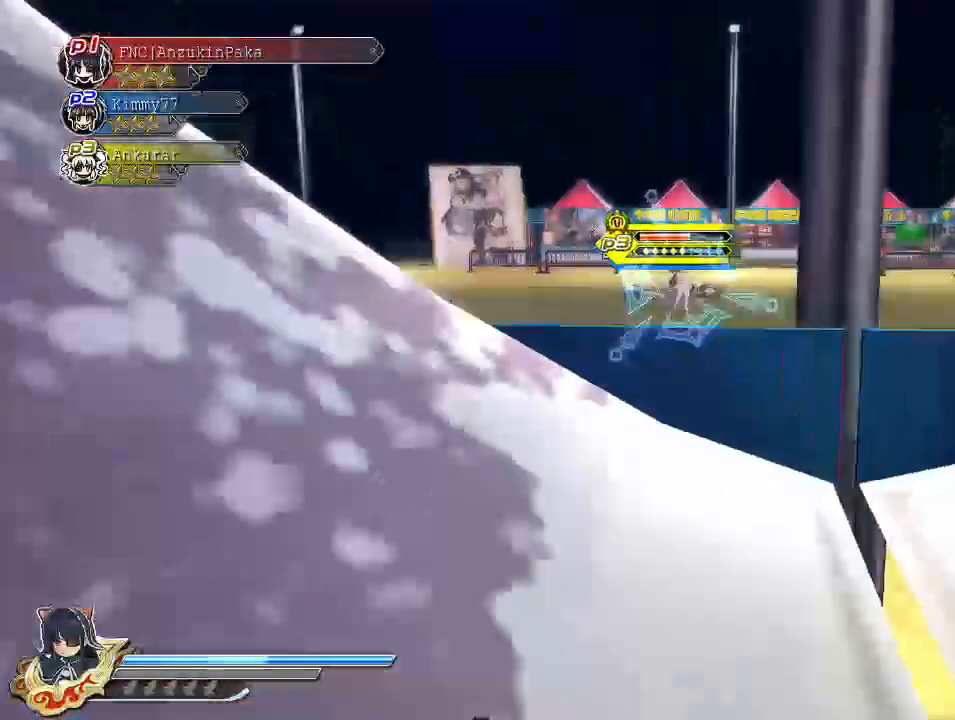
{"buttons": [], "left_stick": "center", "right_stick": "center", "events": [[17, "right_stick", "down-right"], [133, "right_stick", "center"], [283, "left_stick", "up-right"], [417, "left_stick", "center"]]}
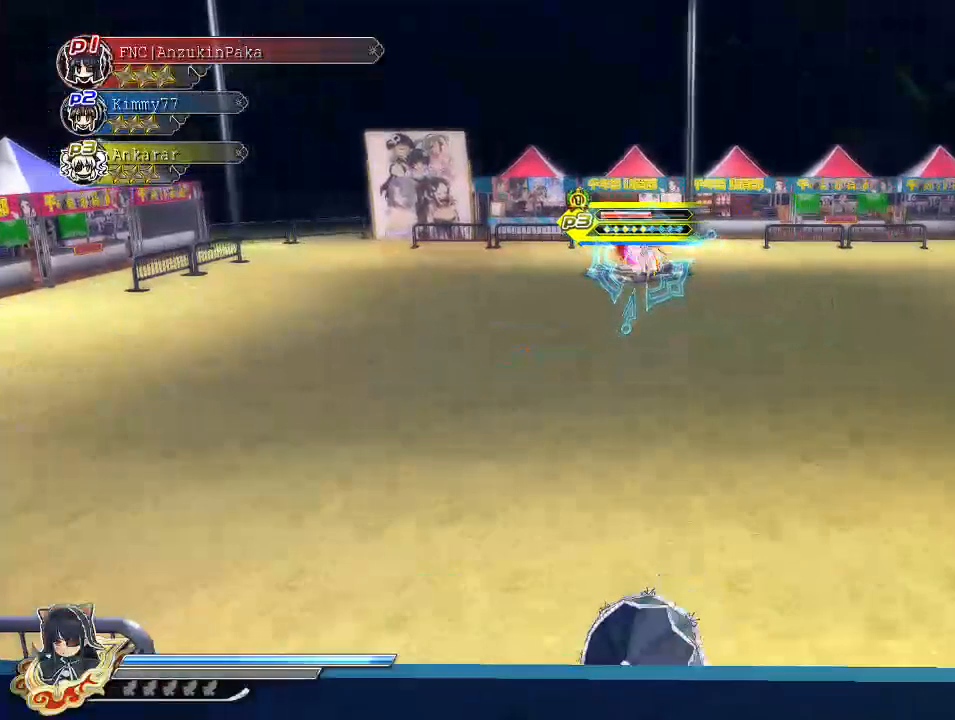
{"buttons": [], "left_stick": "center", "right_stick": "center", "events": [[17, "right_stick", "left"], [250, "right_stick", "center"]]}
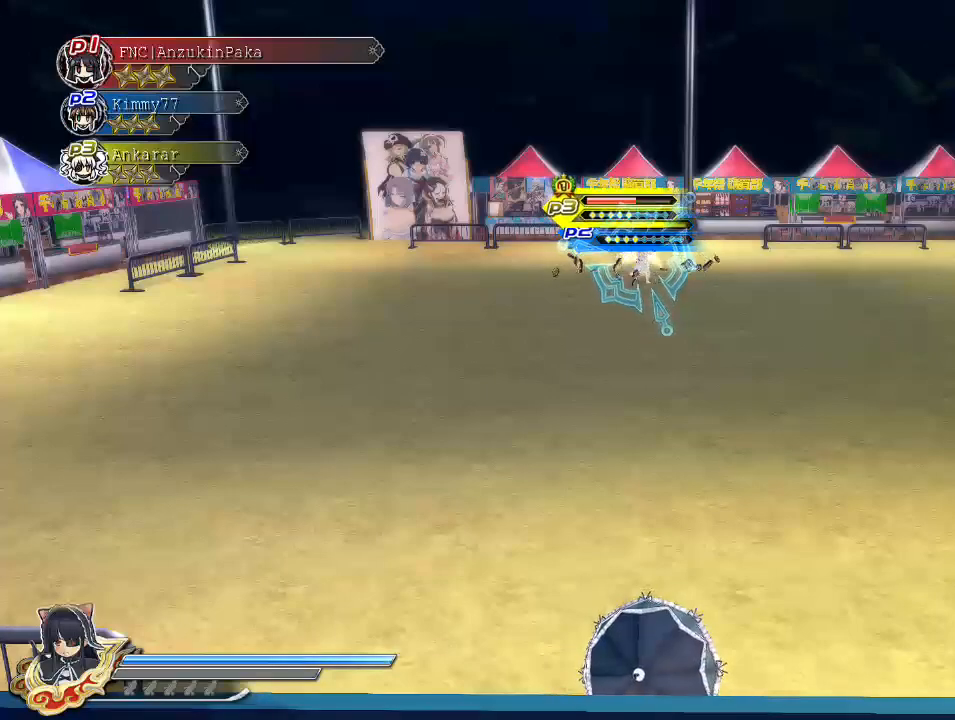
{"buttons": ["DPAD_UP"], "left_stick": "center", "right_stick": "center", "events": [[50, "DPAD_UP", "down"]]}
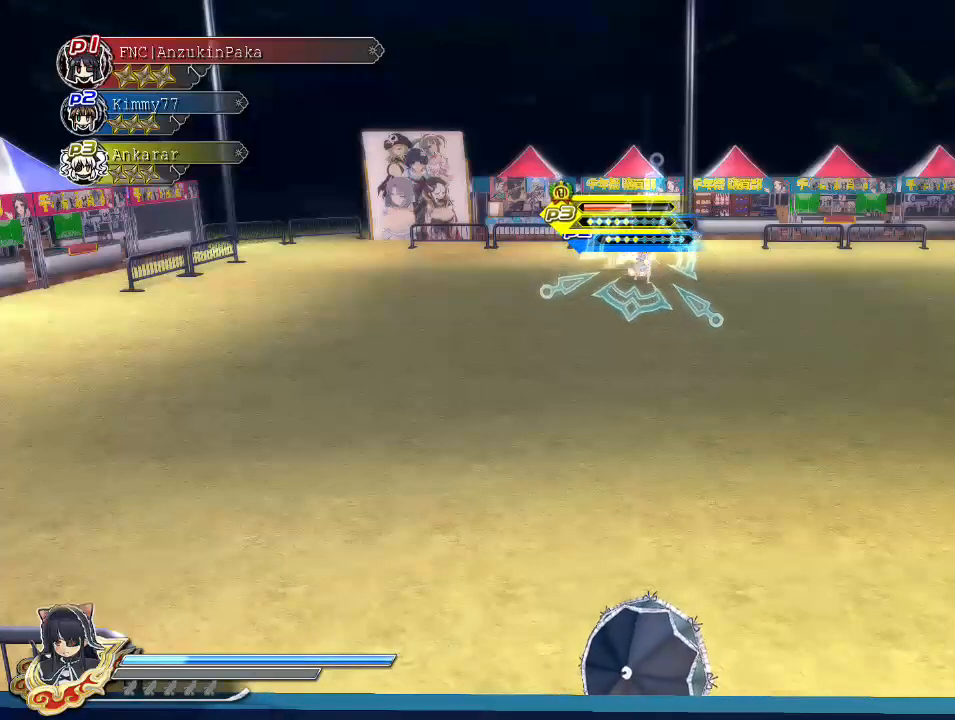
{"buttons": ["DPAD_UP"], "left_stick": "center", "right_stick": "center", "events": []}
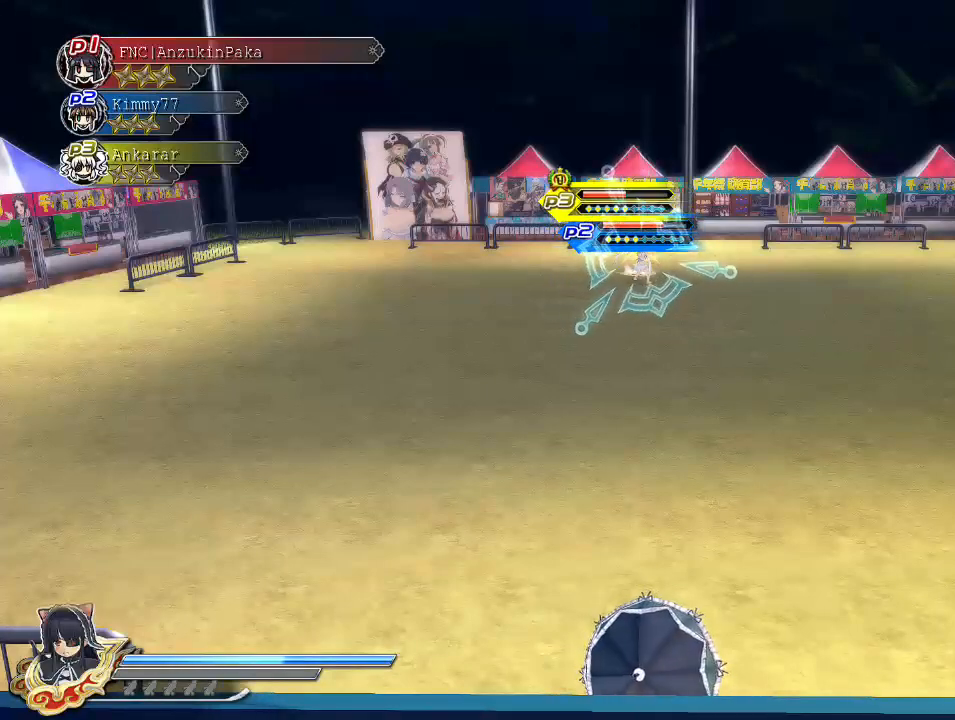
{"buttons": ["DPAD_UP"], "left_stick": "center", "right_stick": "center", "events": []}
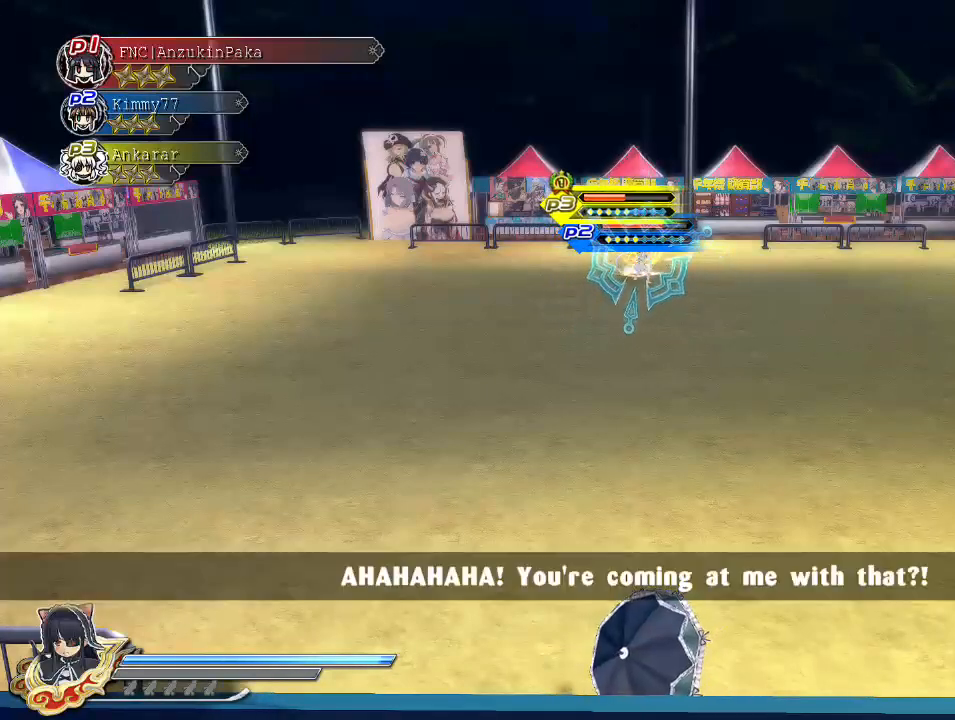
{"buttons": [], "left_stick": "center", "right_stick": "center", "events": [[117, "DPAD_UP", "up"]]}
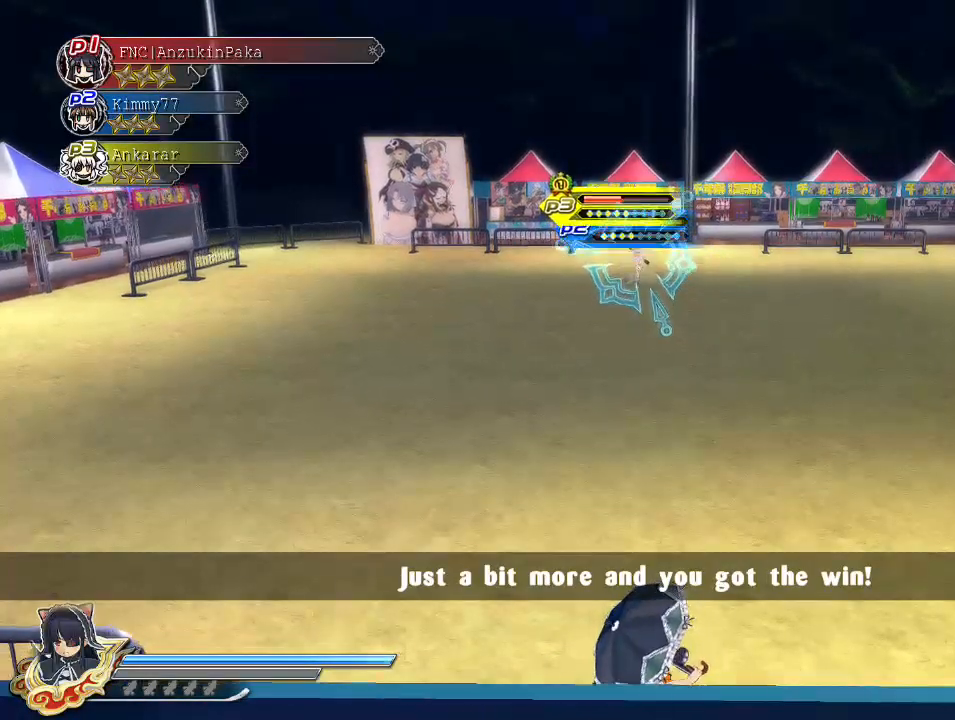
{"buttons": [], "left_stick": "center", "right_stick": "center", "events": []}